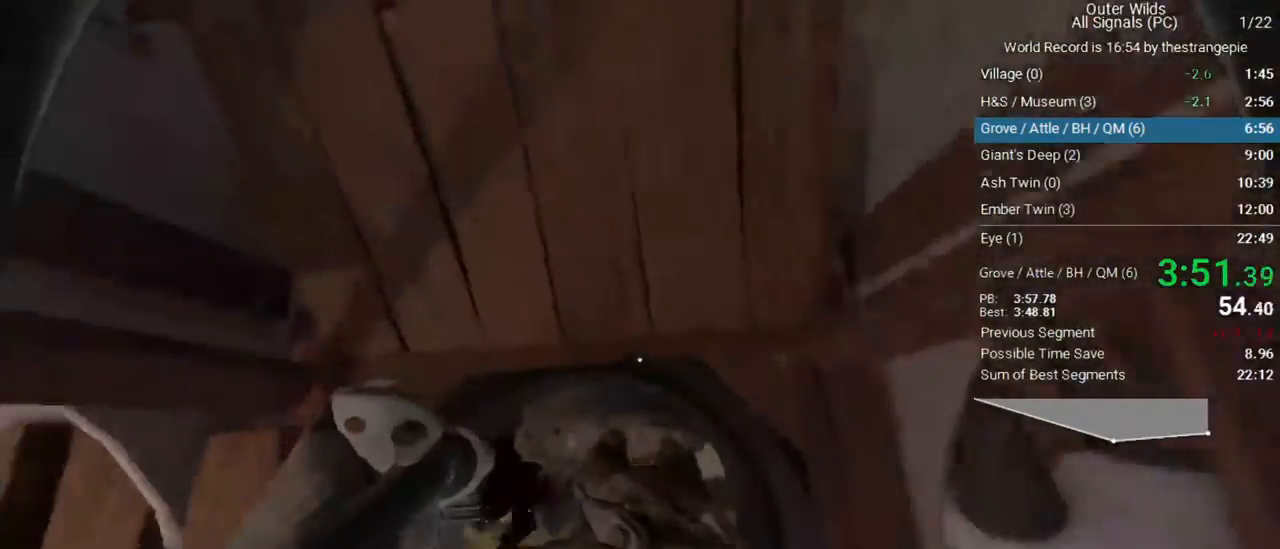
Gameplay with keyboard and mouse; each line is a JSON object with the keys and mouse buttons held at the frame after it. "events" lists presses ("down") and releases ("up") of "1", "2", "3", "4", "5", "a", "alt", "c", "ctrl", "d", "e", "f", "q", "r", "s", "shift", "space", "tab", "v", "w", "x", "z", "mouse_left", "mouse_middle", "mouse_right", "mouse_wheel_up" and "mouse_wheel_down" between this image and that frame as [ms after this image, input, new state], when the widget could be followed in between. "mouse_left", "mouse_middle", "mouse_right", "mouse_wheel_up", "mouse_wheel_down" = the "left", "middle", "right", "wheel_up", "wheel_down" buttons of the "mouse" list. No other keys are recorded. Not read: mouse_move.
{"keys": ["w"], "mouse": [], "events": [[150, "w", "up"], [200, "w", "down"]]}
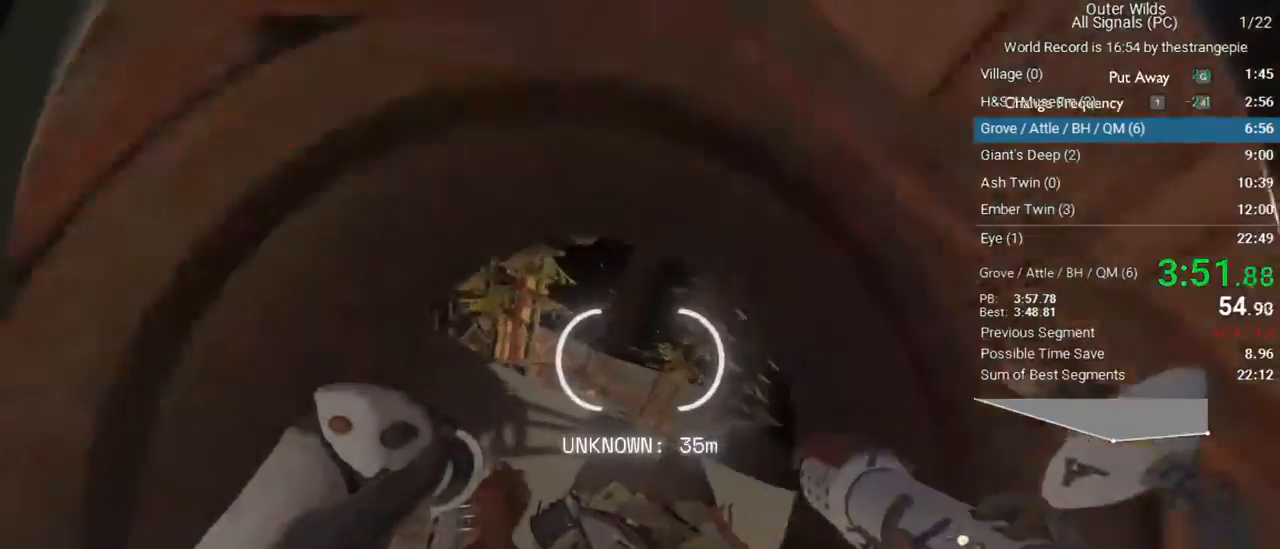
{"keys": ["d"], "mouse": [], "events": [[267, "d", "down"], [500, "w", "up"]]}
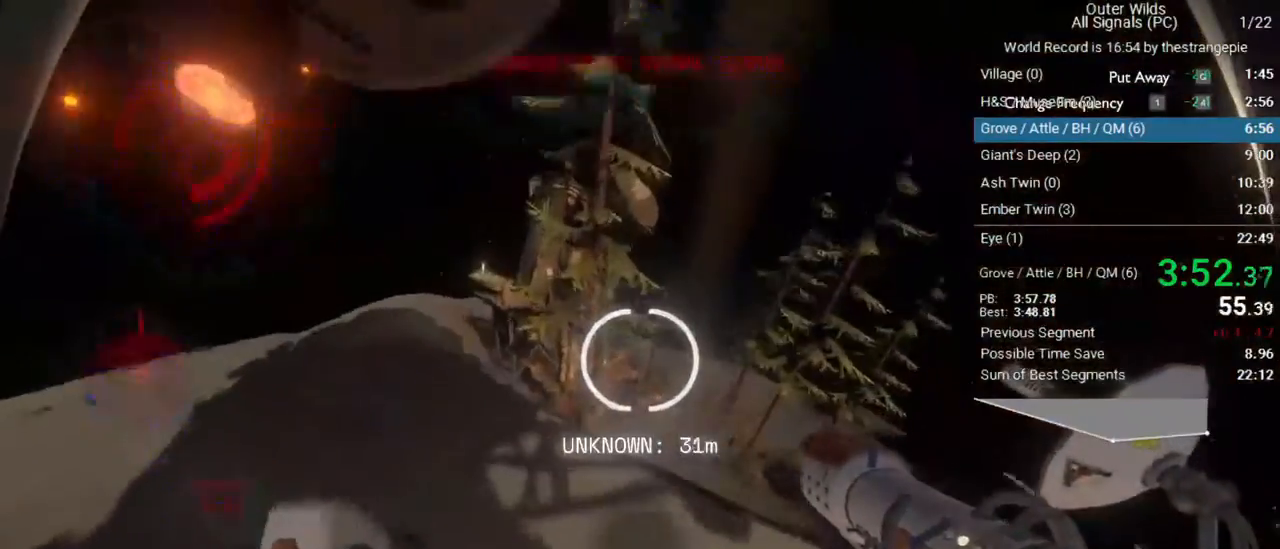
{"keys": ["d"], "mouse": [], "events": [[183, "w", "down"], [417, "w", "up"]]}
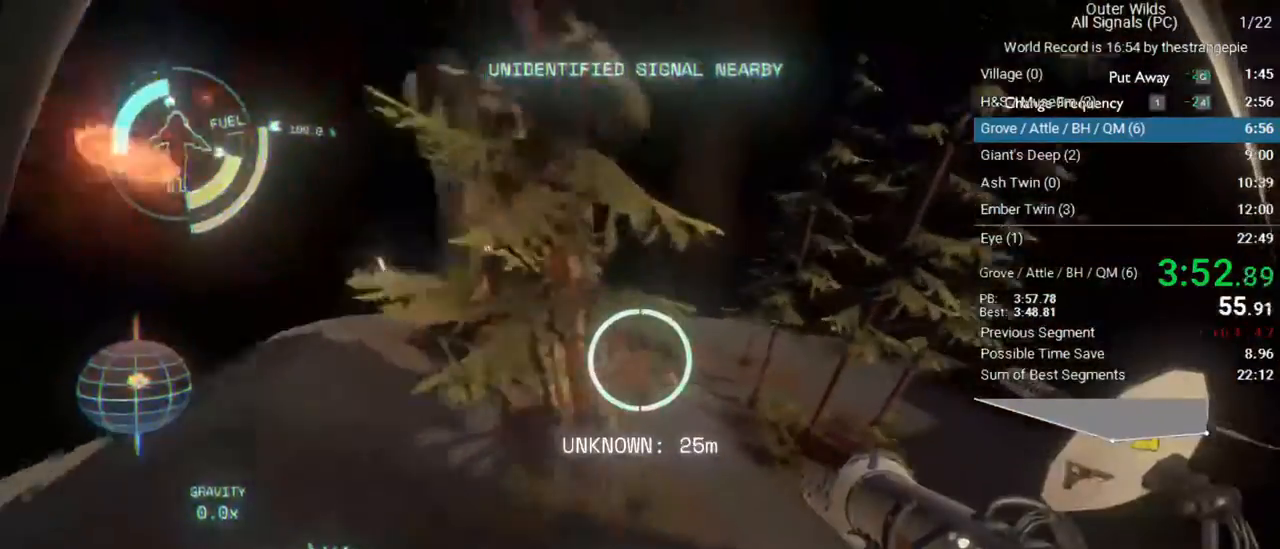
{"keys": ["d"], "mouse": [], "events": []}
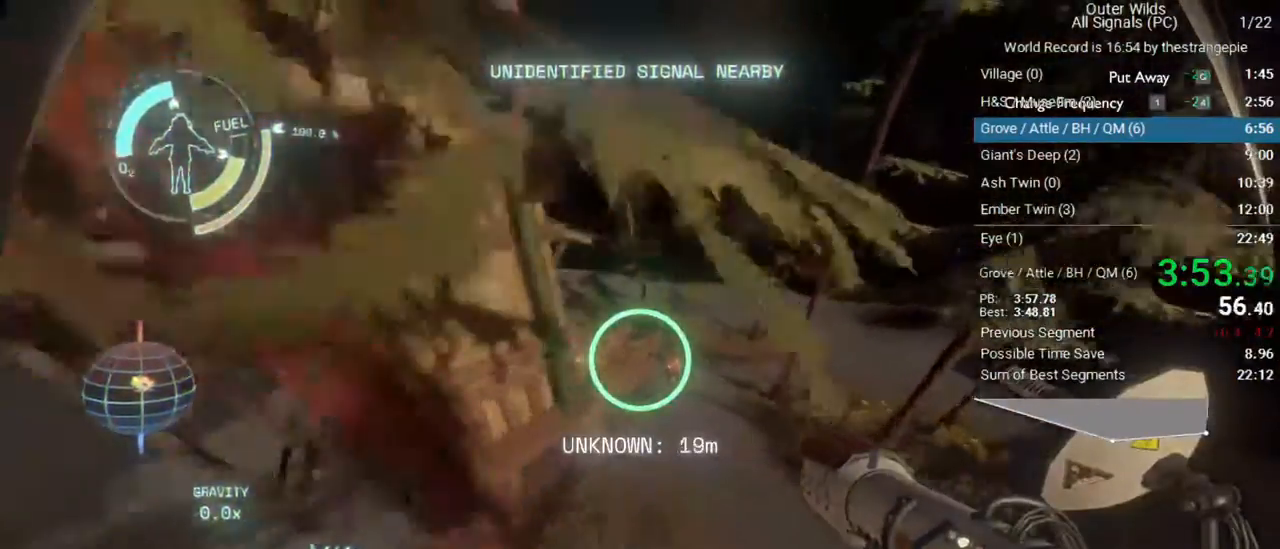
{"keys": ["d"], "mouse": [], "events": []}
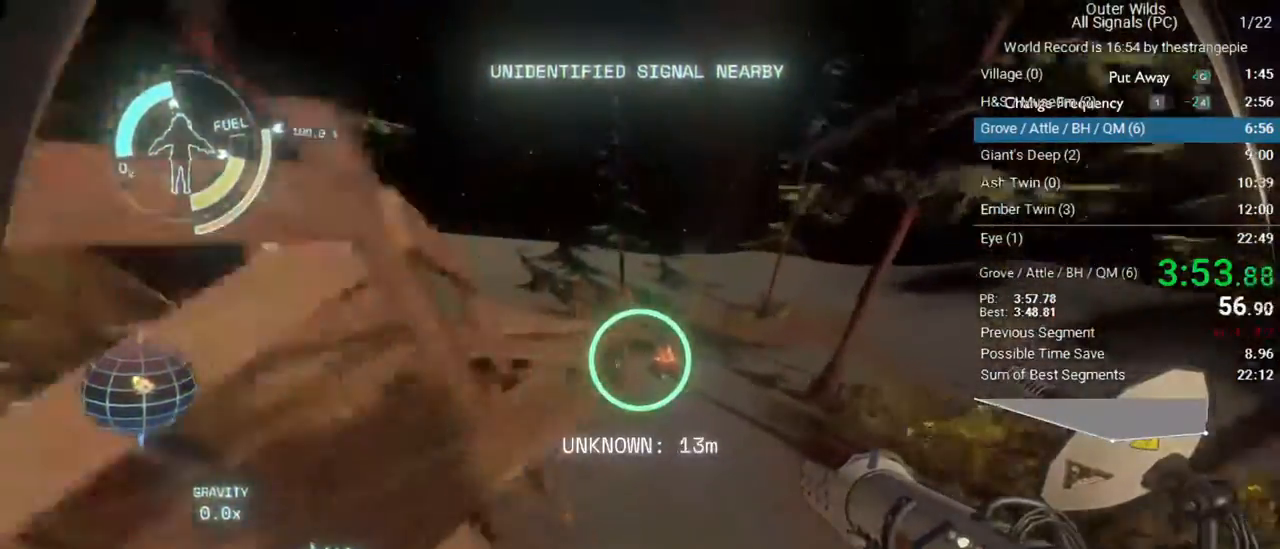
{"keys": ["a"], "mouse": [], "events": [[83, "d", "up"], [133, "w", "down"], [183, "a", "down"], [317, "w", "up"]]}
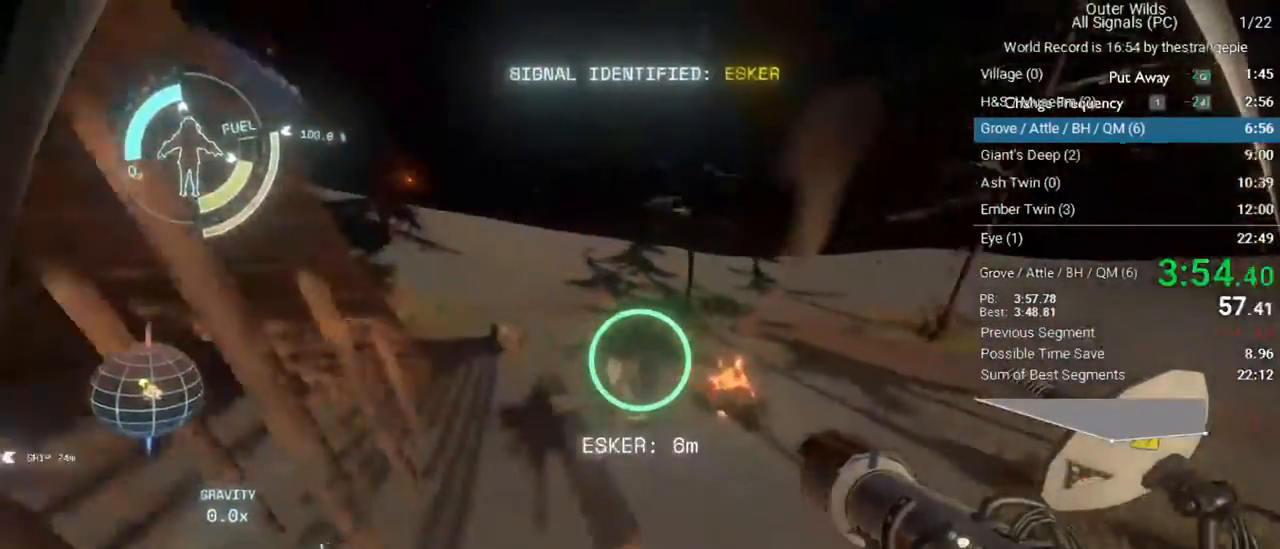
{"keys": ["a", "w"], "mouse": [], "events": [[17, "w", "down"], [150, "a", "up"], [250, "q", "down"], [333, "q", "up"], [483, "a", "down"]]}
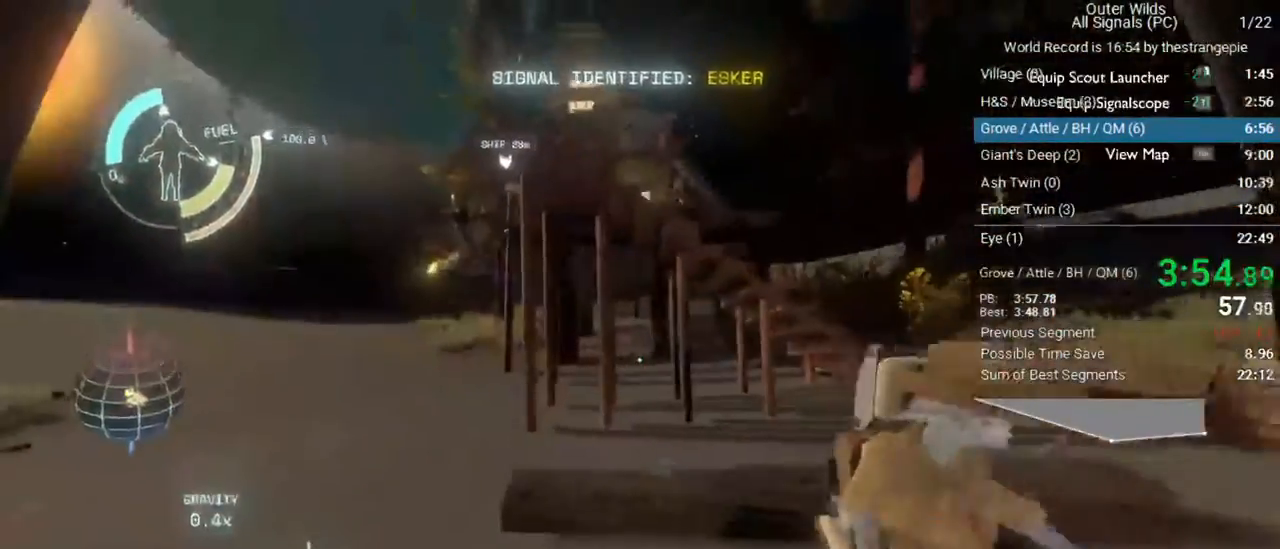
{"keys": ["space", "w"], "mouse": [], "events": [[267, "a", "up"], [267, "space", "down"]]}
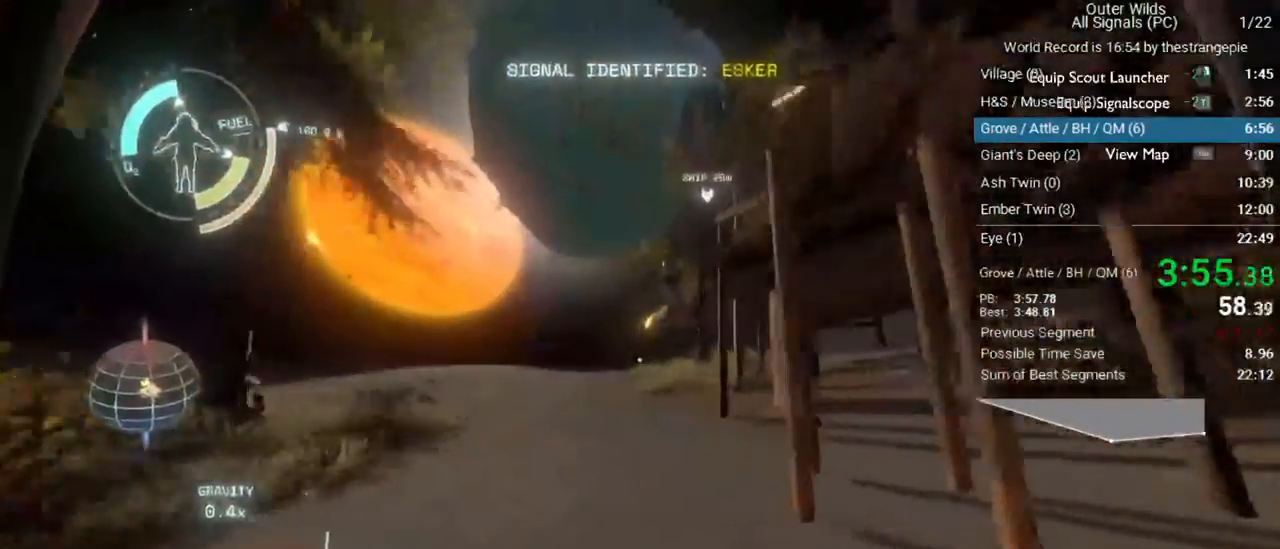
{"keys": ["w"], "mouse": [], "events": [[133, "space", "up"], [183, "a", "down"], [367, "a", "up"]]}
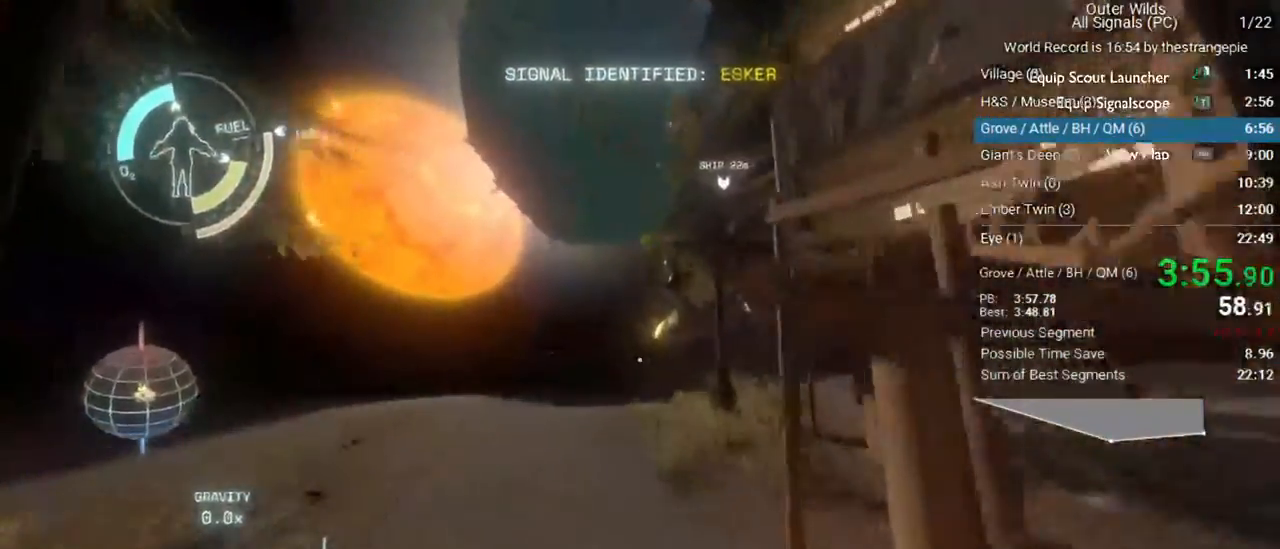
{"keys": ["shift", "w"], "mouse": [], "events": [[100, "a", "down"], [100, "shift", "down"], [433, "a", "up"]]}
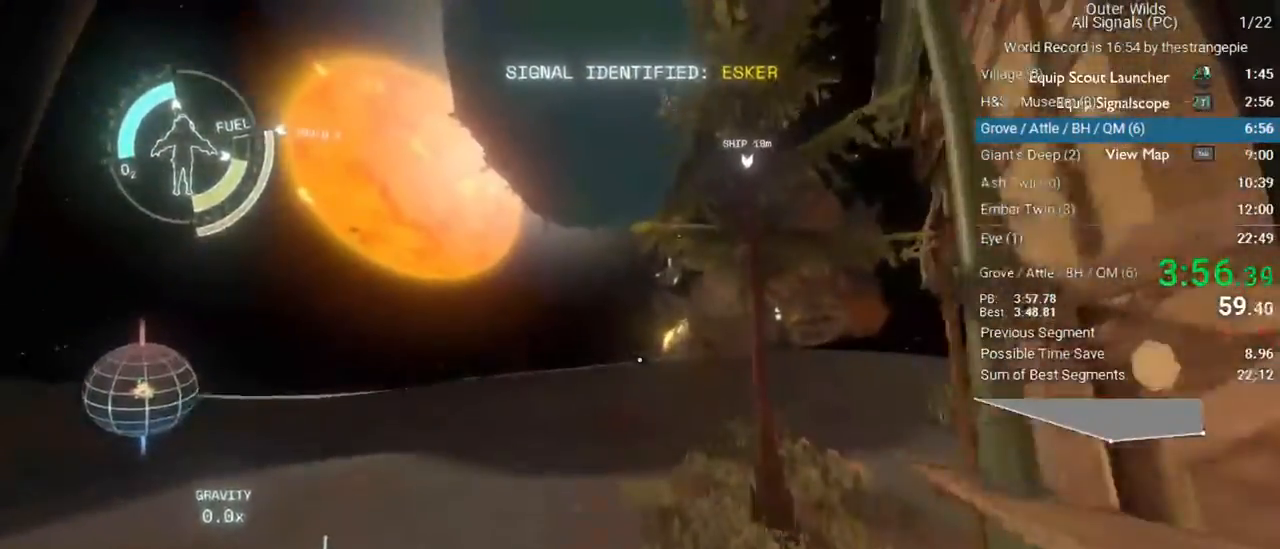
{"keys": [], "mouse": []}
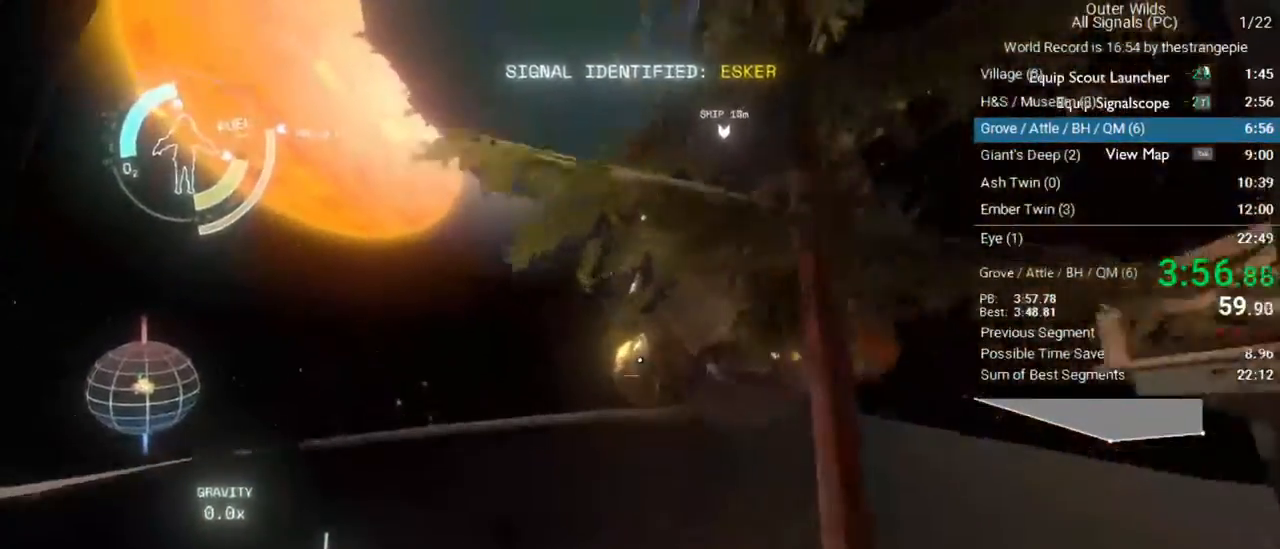
{"keys": ["ctrl"], "mouse": [], "events": [[467, "ctrl", "down"]]}
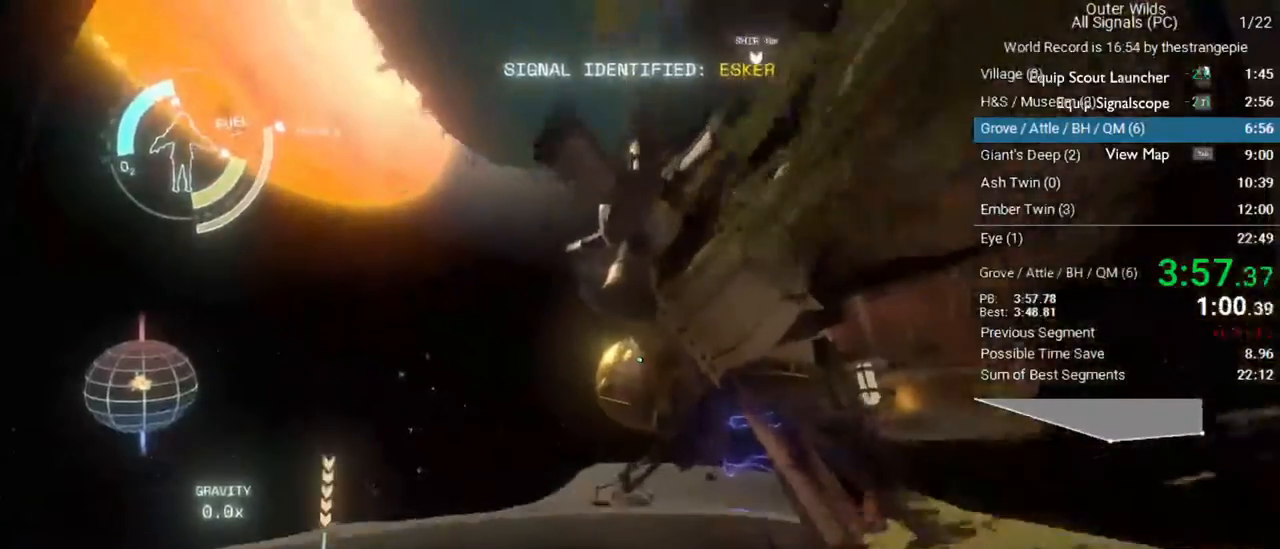
{"keys": ["a", "ctrl"], "mouse": [], "events": [[483, "a", "down"]]}
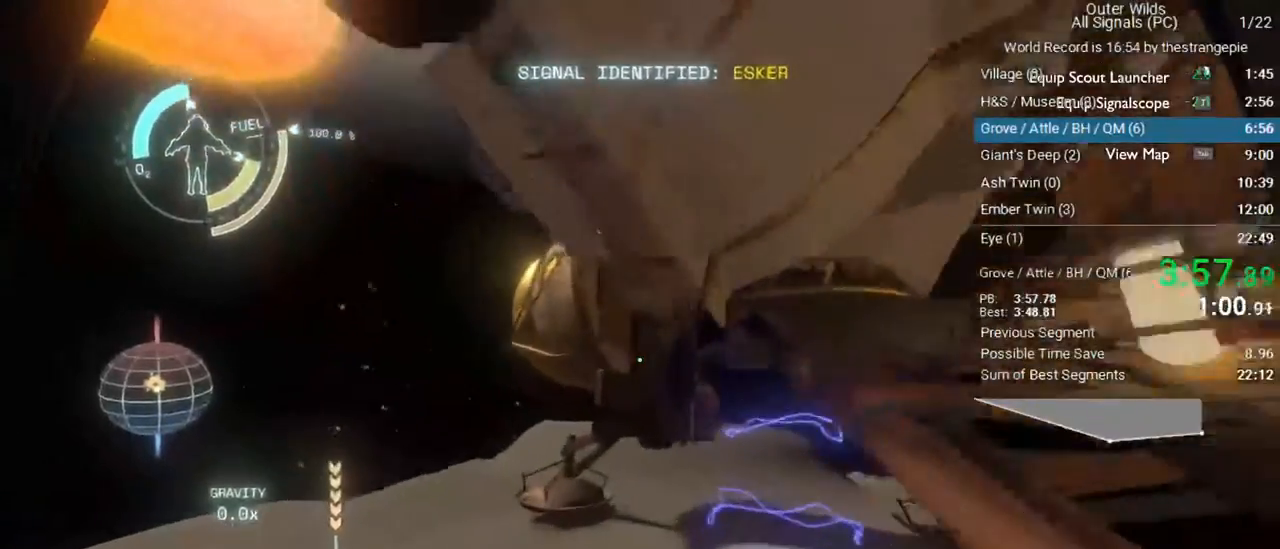
{"keys": ["a"], "mouse": [], "events": [[33, "d", "down"], [67, "a", "up"], [117, "ctrl", "up"], [167, "w", "down"], [300, "w", "up"], [350, "w", "down"], [400, "a", "down"], [400, "d", "up"], [500, "w", "up"]]}
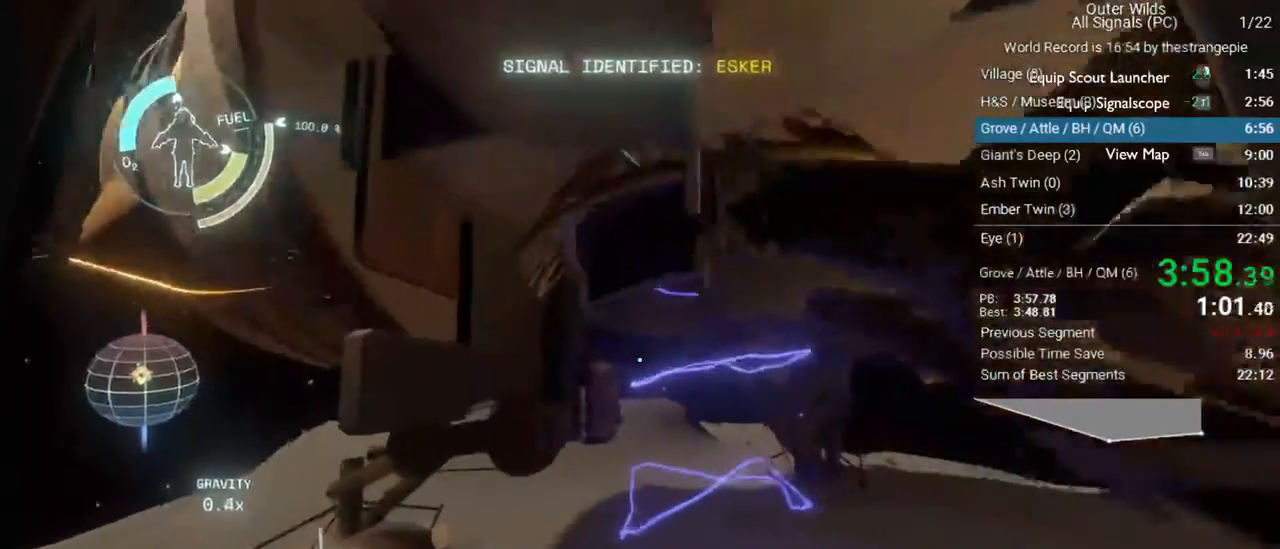
{"keys": ["w"], "mouse": [], "events": [[33, "d", "down"], [33, "w", "down"], [83, "a", "up"], [367, "d", "up"]]}
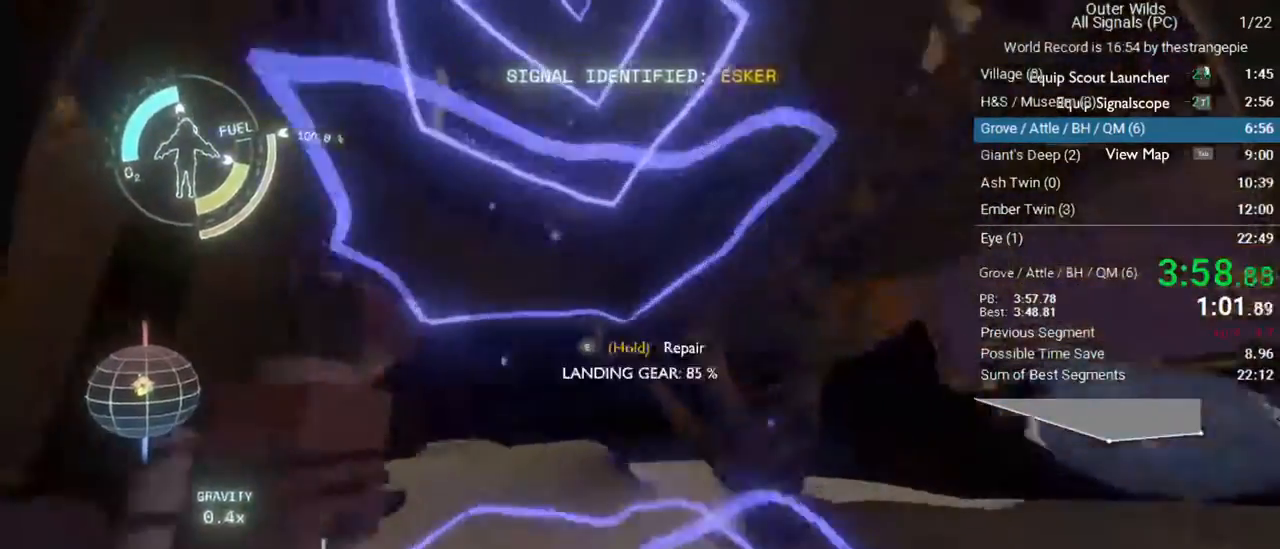
{"keys": ["w"], "mouse": [], "events": []}
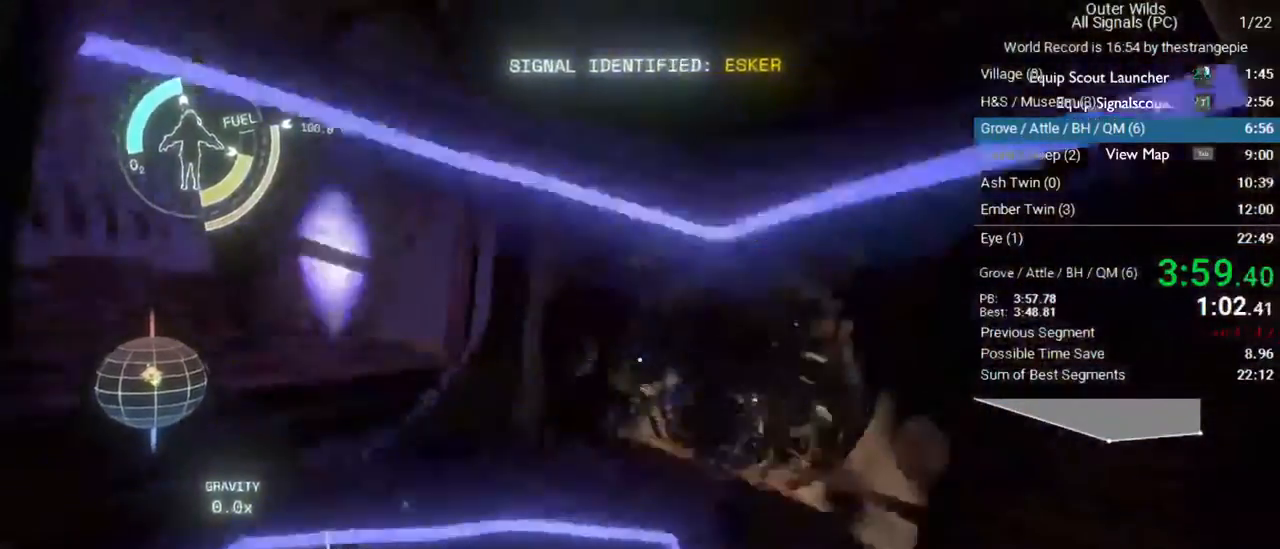
{"keys": ["w"], "mouse": [], "events": []}
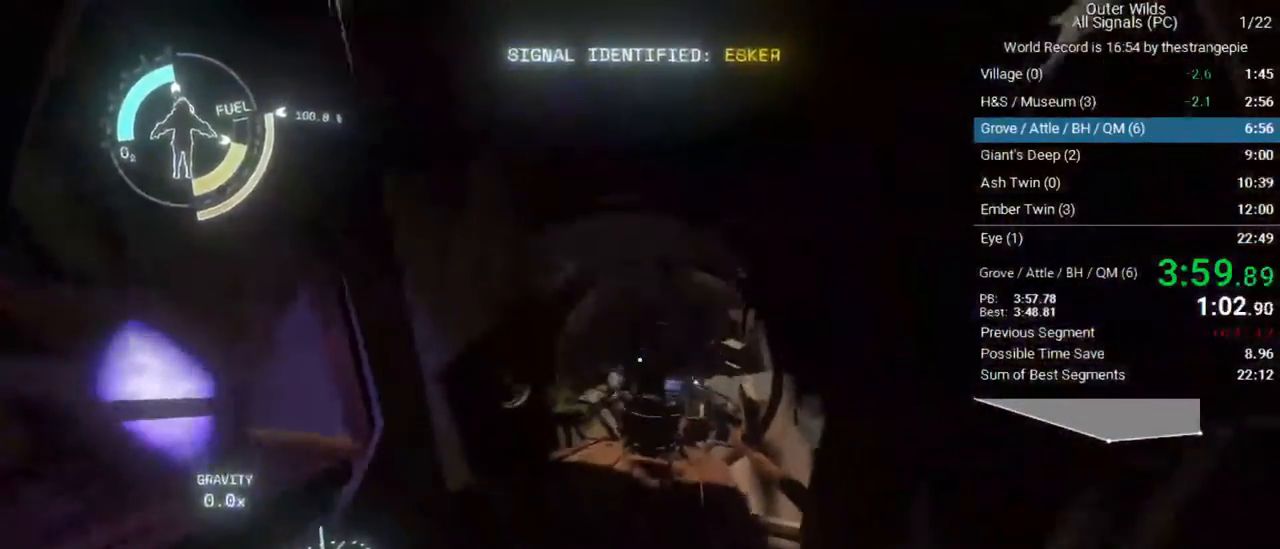
{"keys": ["w"], "mouse": [], "events": []}
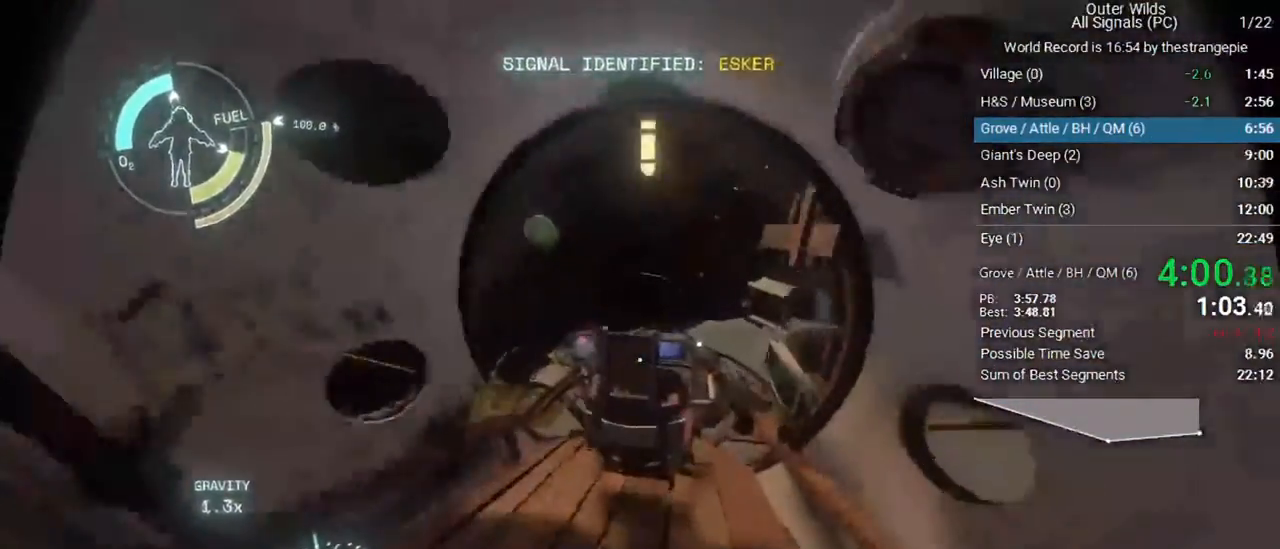
{"keys": ["e"], "mouse": [], "events": [[383, "e", "down"], [483, "w", "up"]]}
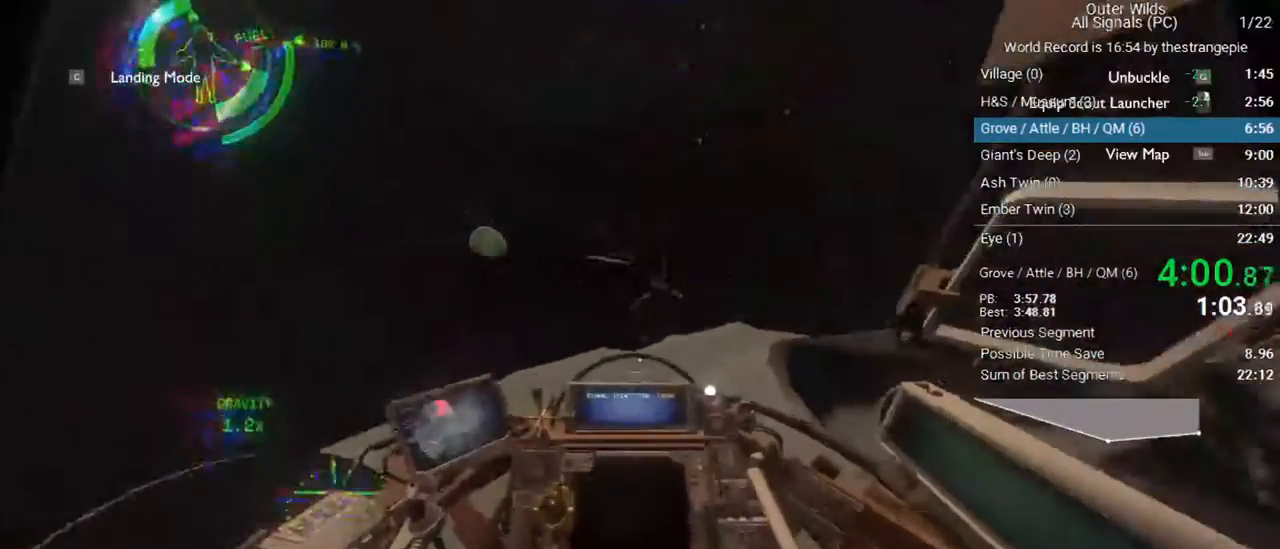
{"keys": ["shift"], "mouse": [], "events": [[17, "shift", "down"], [67, "e", "up"], [300, "d", "down"], [450, "d", "up"]]}
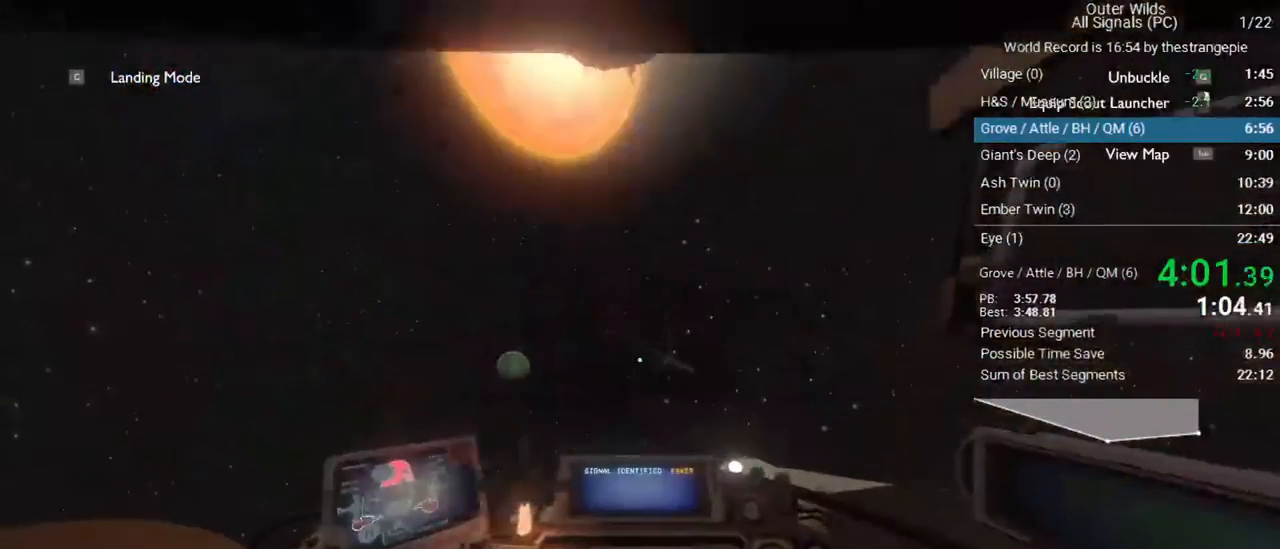
{"keys": ["d", "shift", "w"], "mouse": [], "events": [[183, "w", "down"], [233, "d", "down"]]}
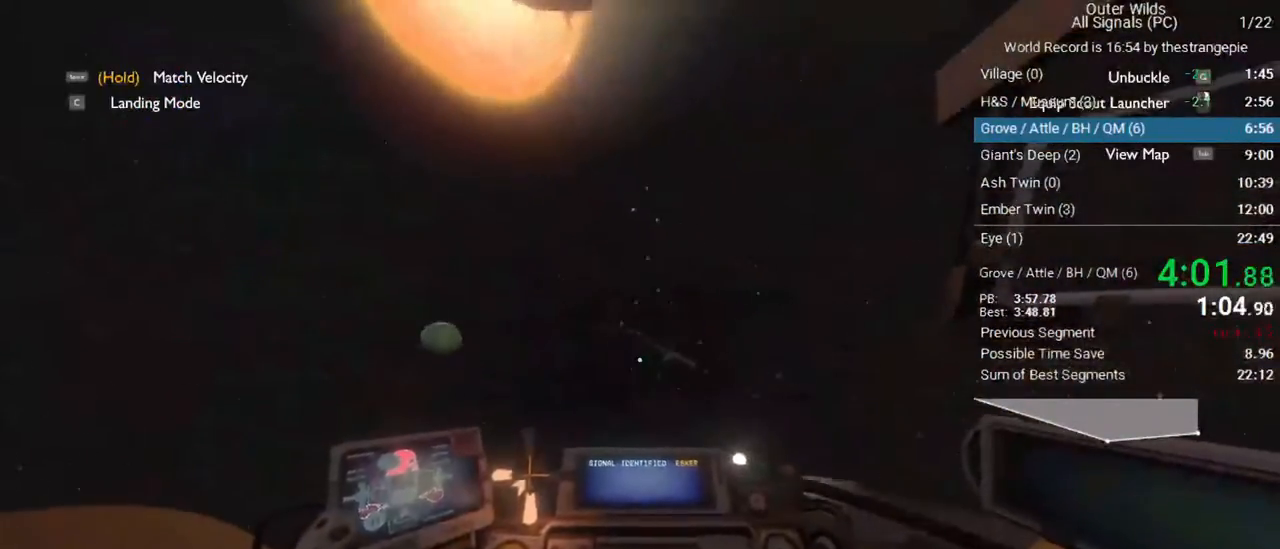
{"keys": ["d", "shift"], "mouse": [], "events": [[383, "w", "up"]]}
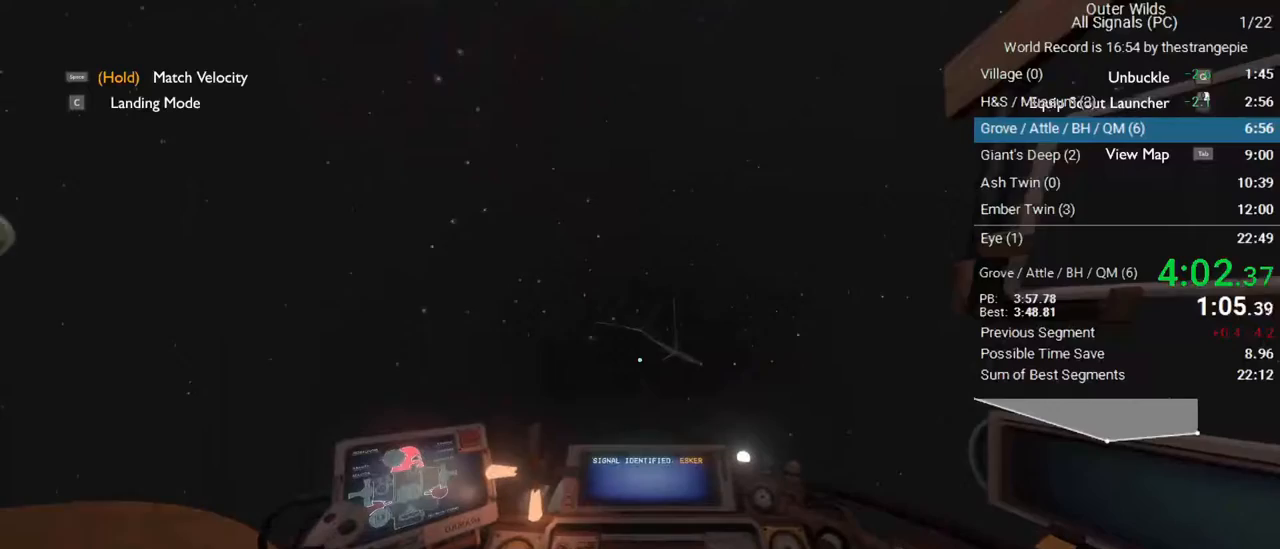
{"keys": ["d"], "mouse": [], "events": [[350, "shift", "up"]]}
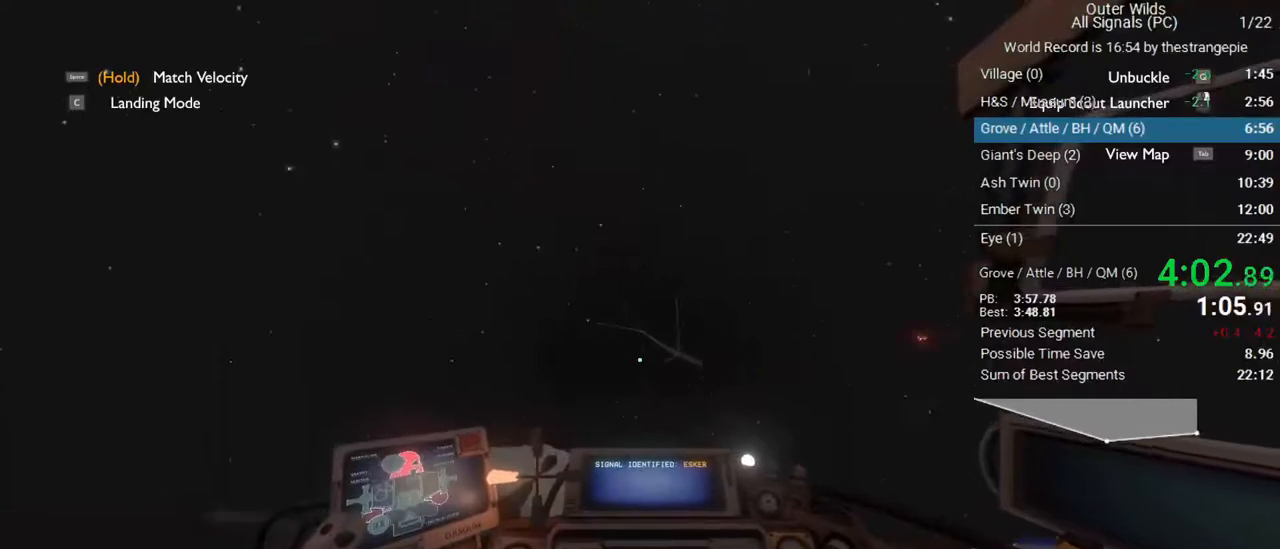
{"keys": ["d", "w"], "mouse": [], "events": [[367, "w", "down"]]}
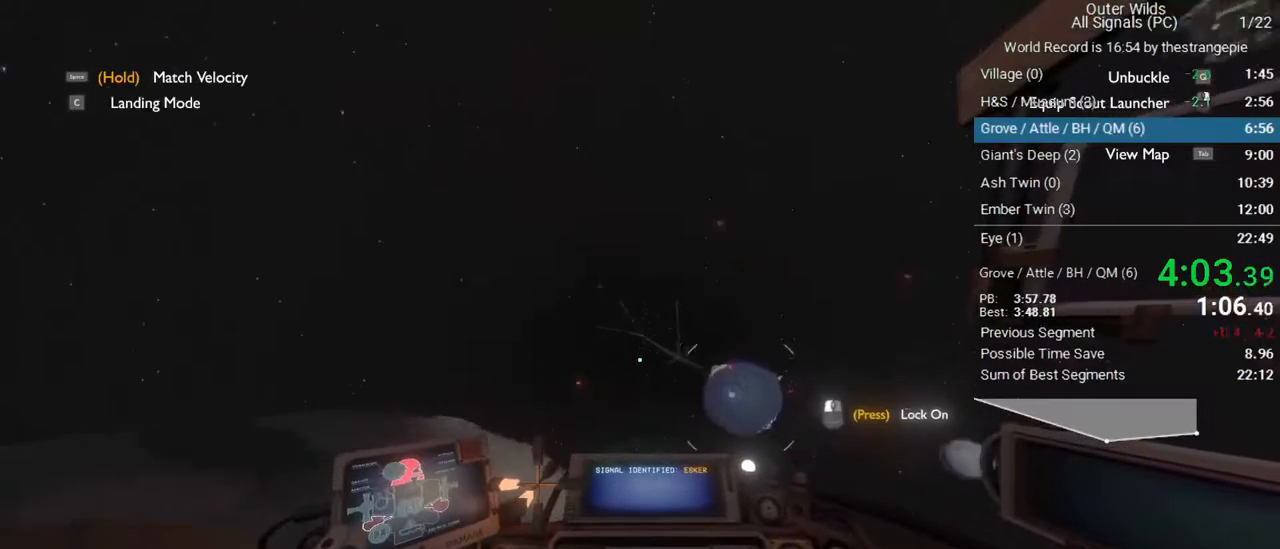
{"keys": ["w"], "mouse": [], "events": [[150, "mouse_left", "down"], [250, "mouse_left", "up"], [333, "d", "up"]]}
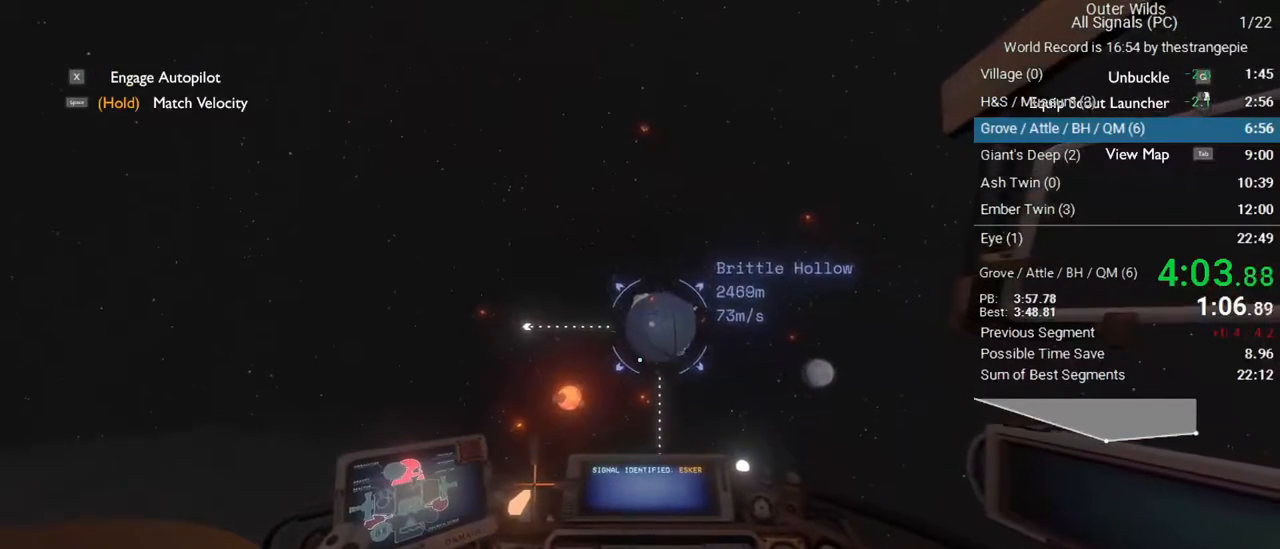
{"keys": ["ctrl", "w"], "mouse": [], "events": [[217, "ctrl", "down"]]}
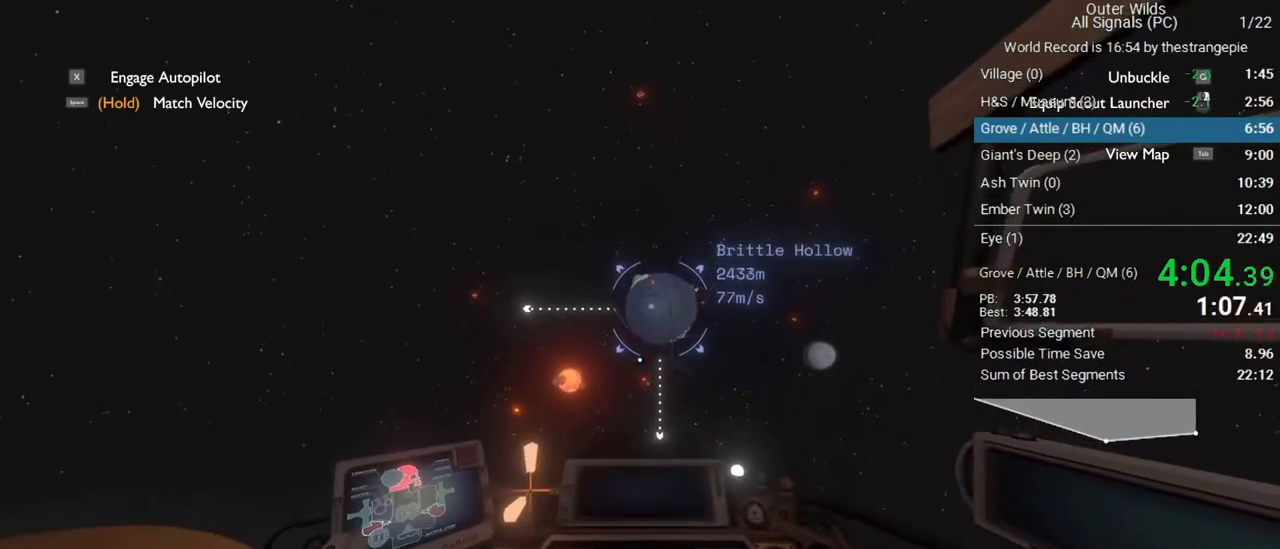
{"keys": ["a", "w"], "mouse": [], "events": [[233, "ctrl", "up"], [367, "a", "down"]]}
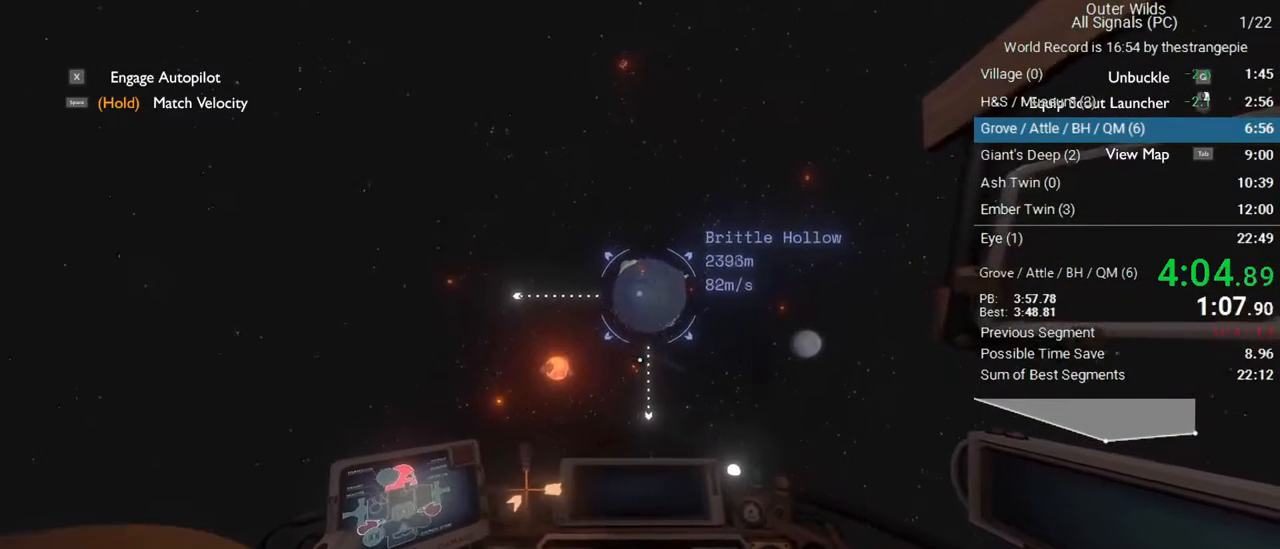
{"keys": ["a", "ctrl", "w"], "mouse": [], "events": [[333, "ctrl", "down"]]}
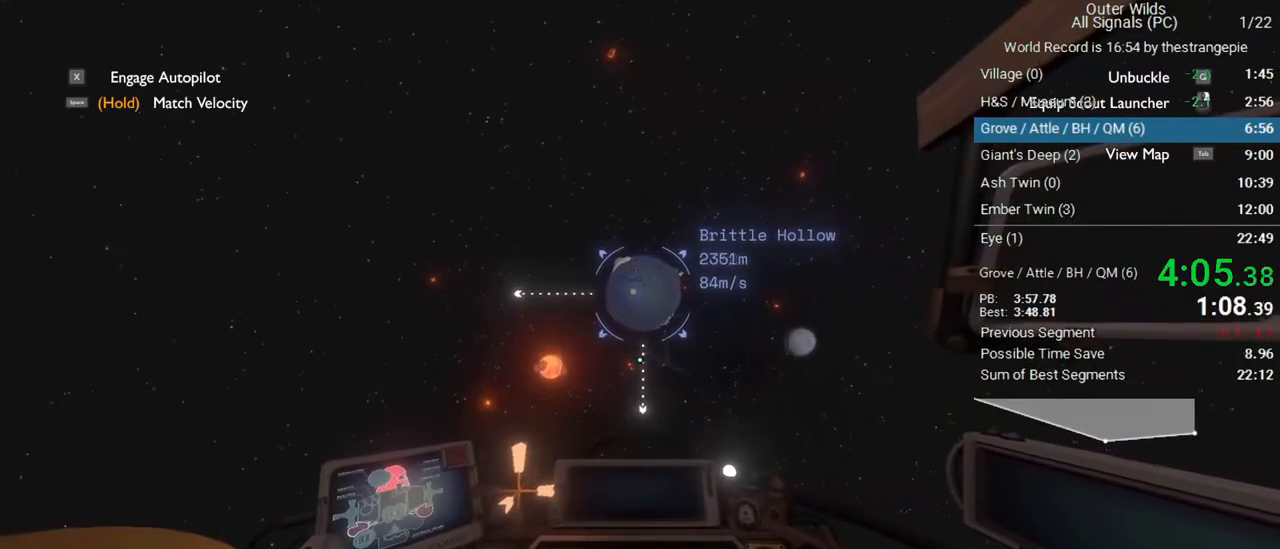
{"keys": ["a", "ctrl", "w"], "mouse": [], "events": [[267, "ctrl", "up"], [450, "ctrl", "down"]]}
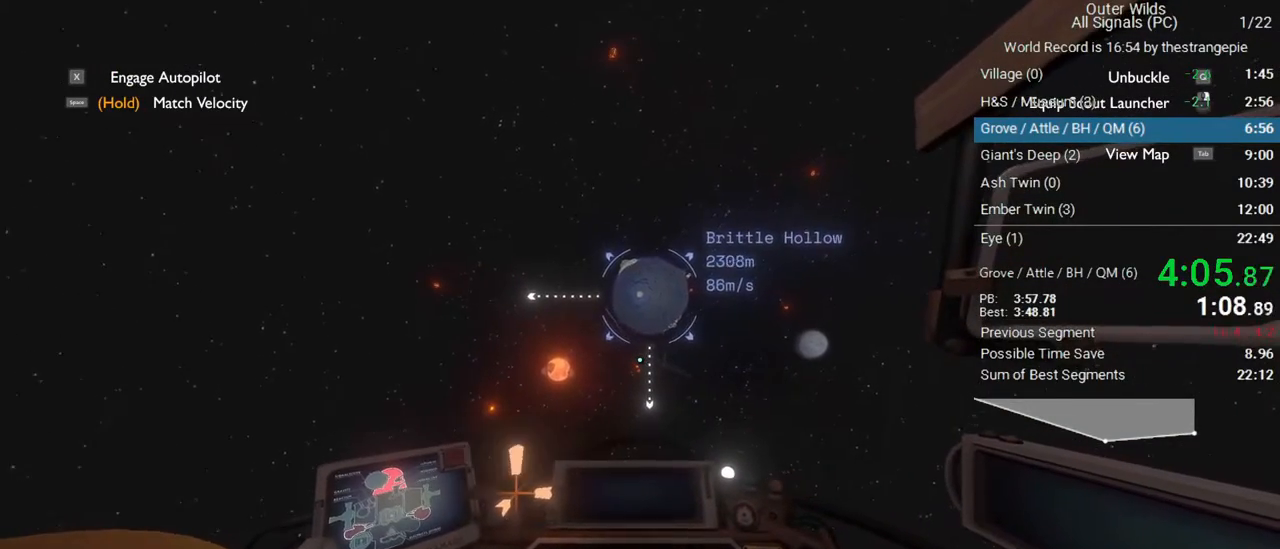
{"keys": ["a", "w"], "mouse": [], "events": [[267, "ctrl", "up"]]}
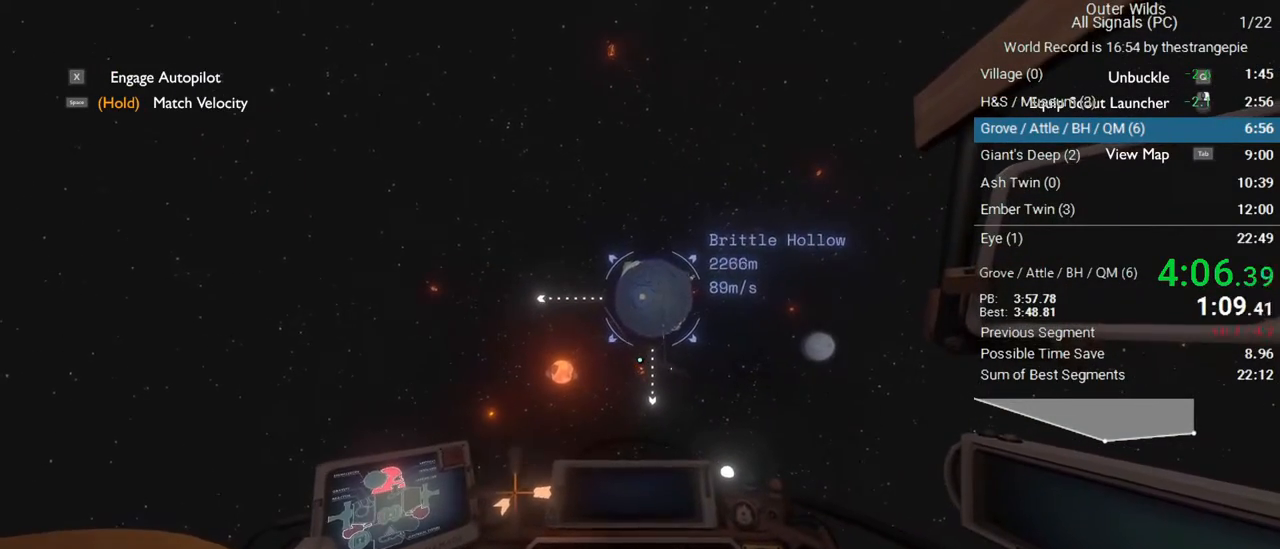
{"keys": ["a", "w"], "mouse": [], "events": []}